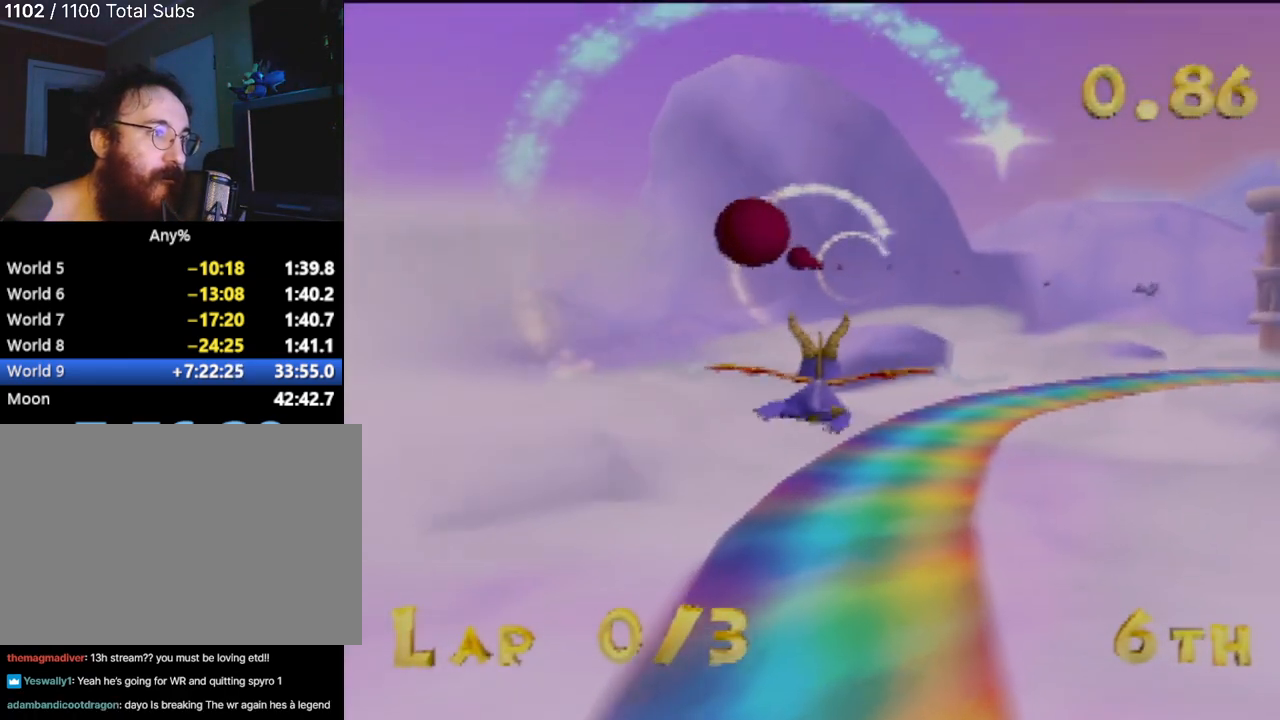
Gameplay with a controller (PlayStation layout); each line is a JSON object with the inputs held at the frame after it. "events" lists button and stick changes between this image and that frame as [ms after this image, input, new state], when the widget could be followed in between. Not read: L3 R3 right_stick.
{"buttons": [], "left_stick": "center", "events": [[117, "left_stick", "center"]]}
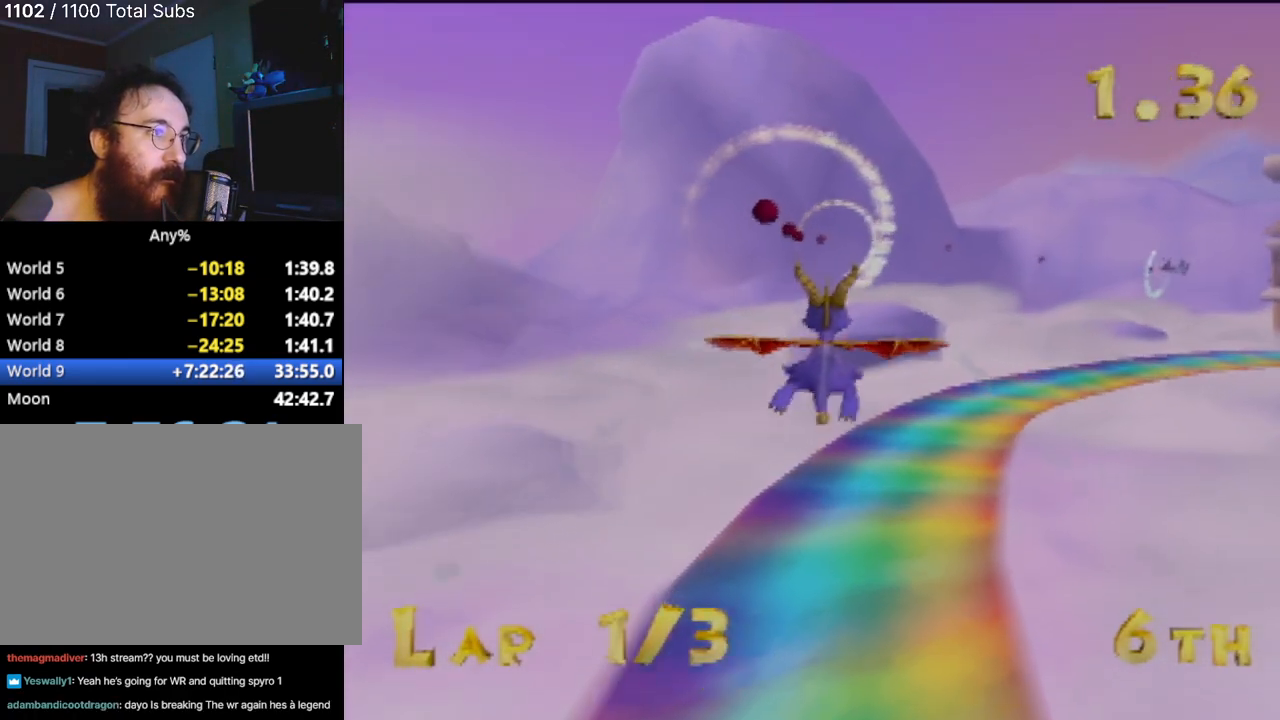
{"buttons": [], "left_stick": "center", "events": []}
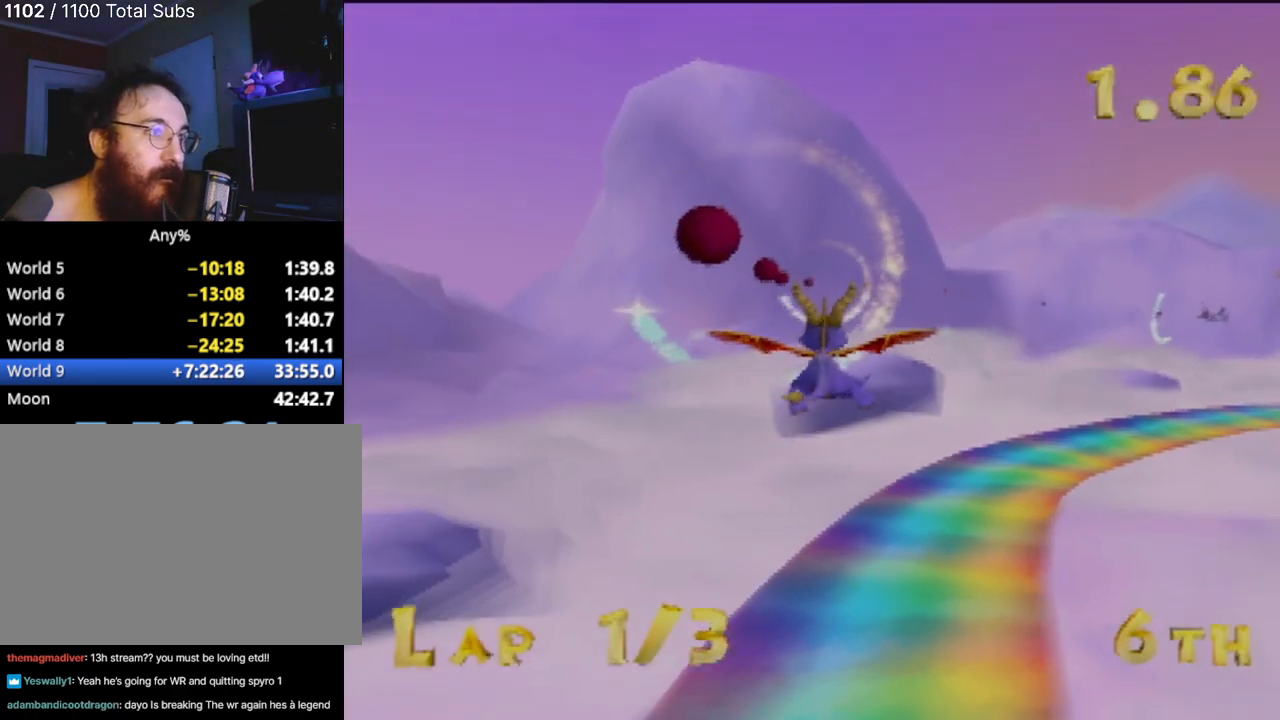
{"buttons": [], "left_stick": "center", "events": [[250, "left_stick", "up-right"], [367, "left_stick", "center"]]}
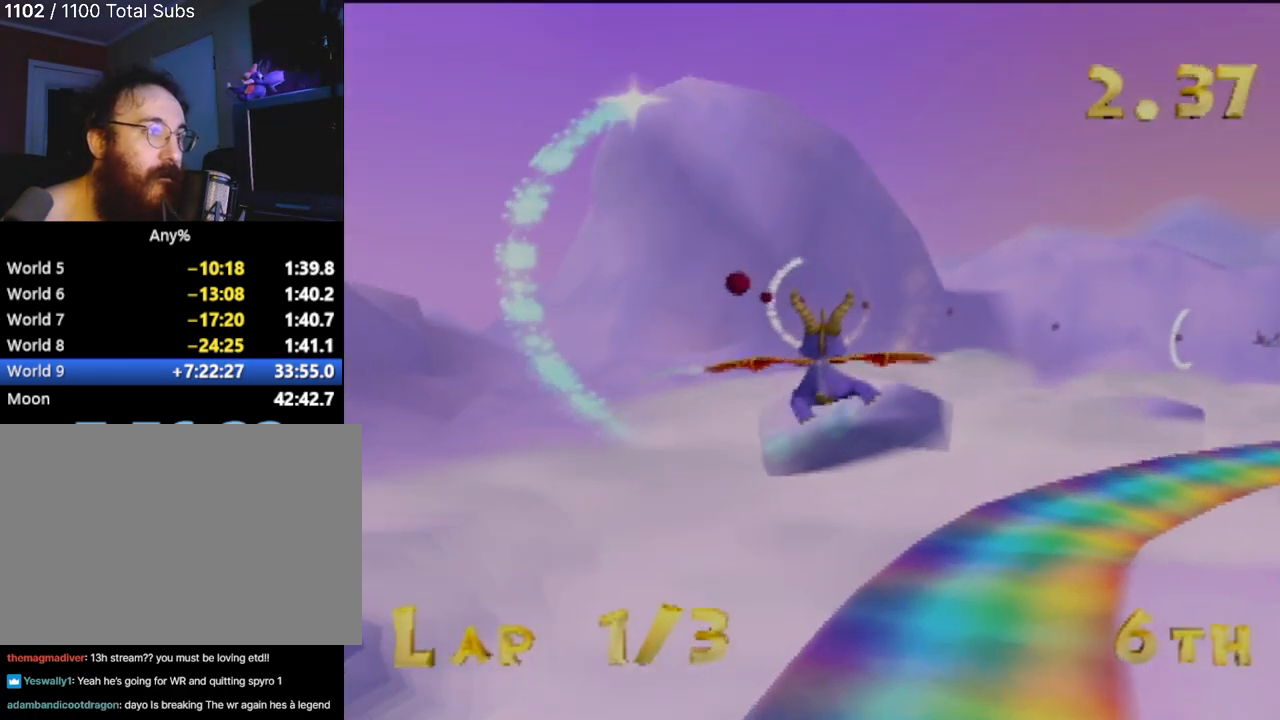
{"buttons": [], "left_stick": "center", "events": [[317, "left_stick", "right"], [400, "left_stick", "center"]]}
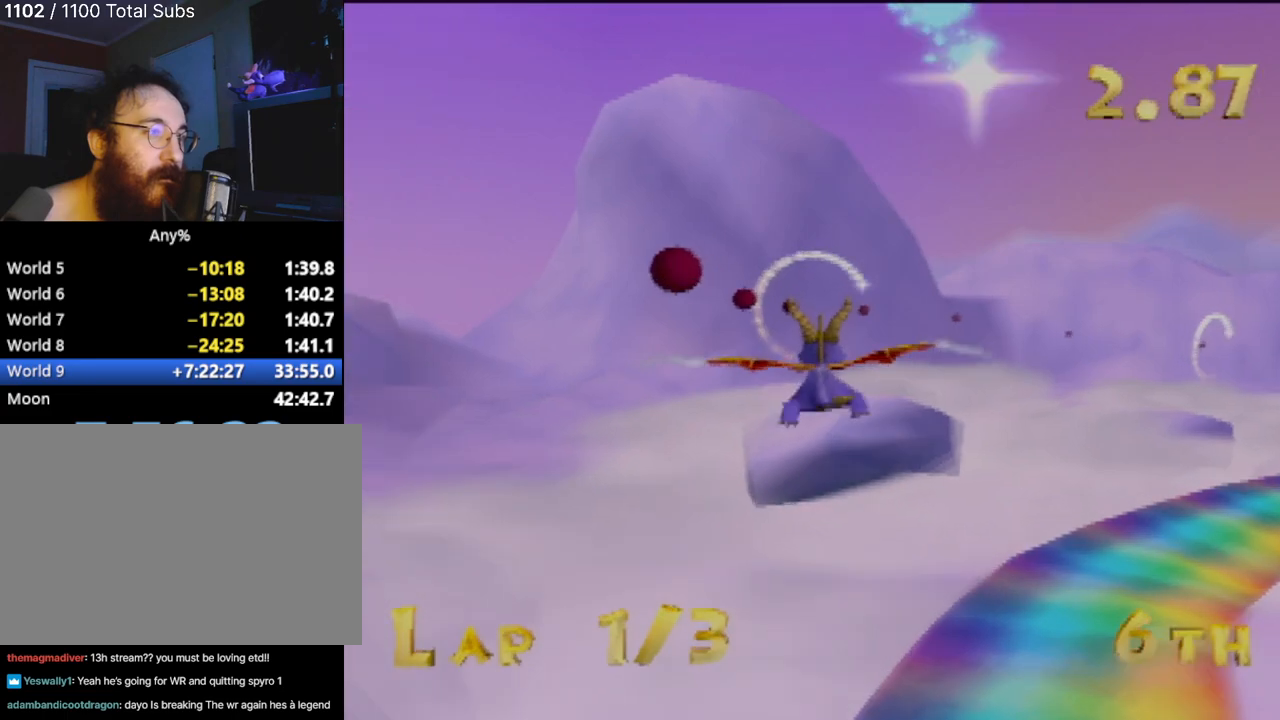
{"buttons": [], "left_stick": "center", "events": [[317, "left_stick", "right"], [384, "left_stick", "center"]]}
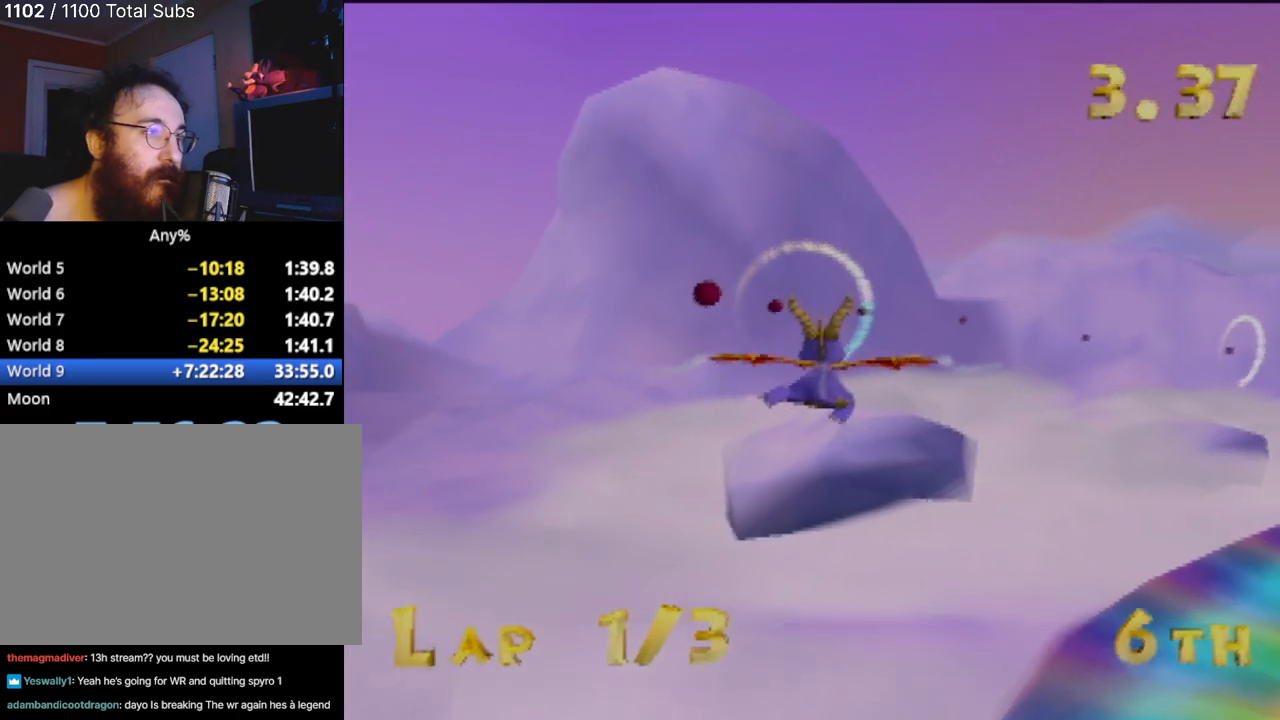
{"buttons": [], "left_stick": "center", "events": [[367, "left_stick", "right"], [467, "left_stick", "center"]]}
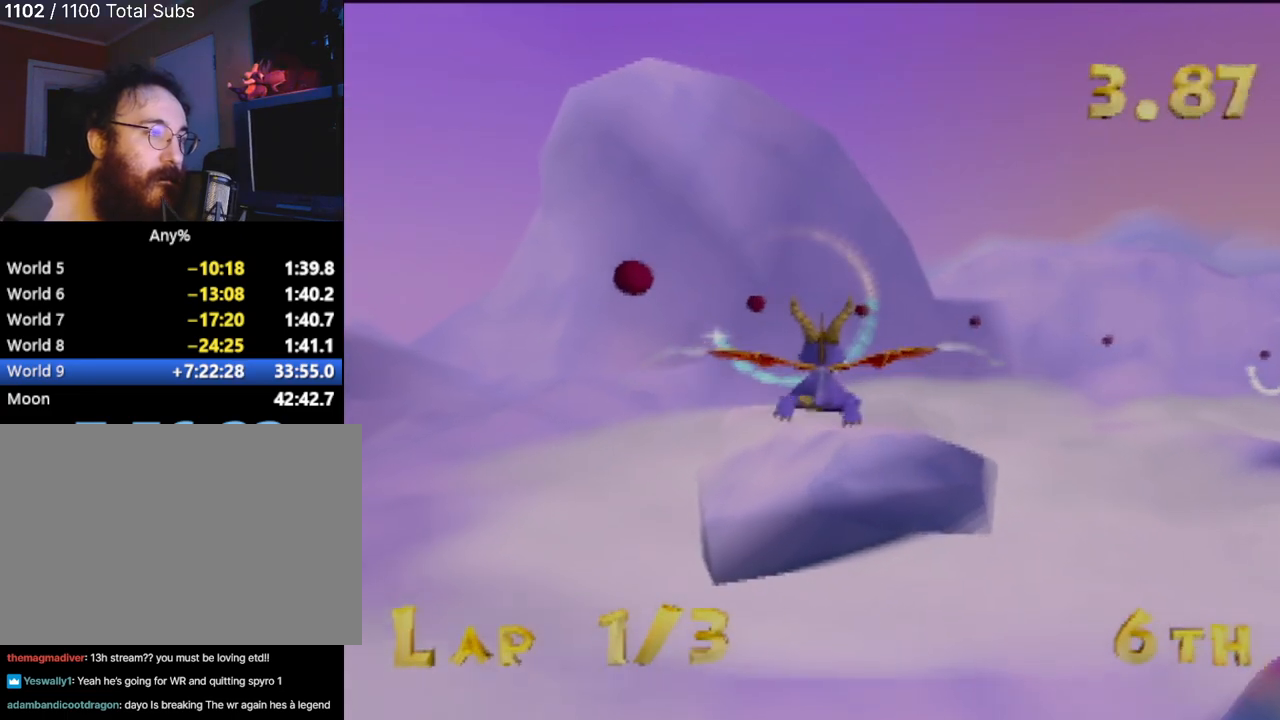
{"buttons": [], "left_stick": "right", "events": [[451, "left_stick", "right"]]}
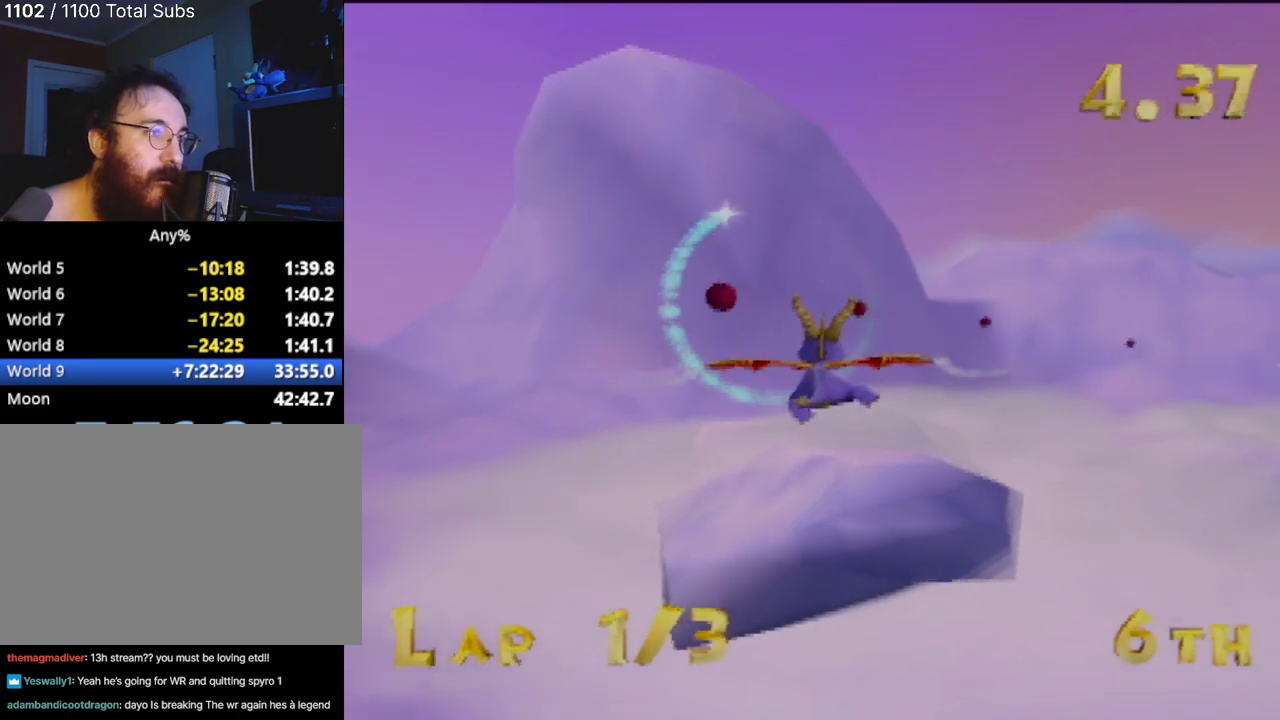
{"buttons": [], "left_stick": "center", "events": [[50, "left_stick", "center"]]}
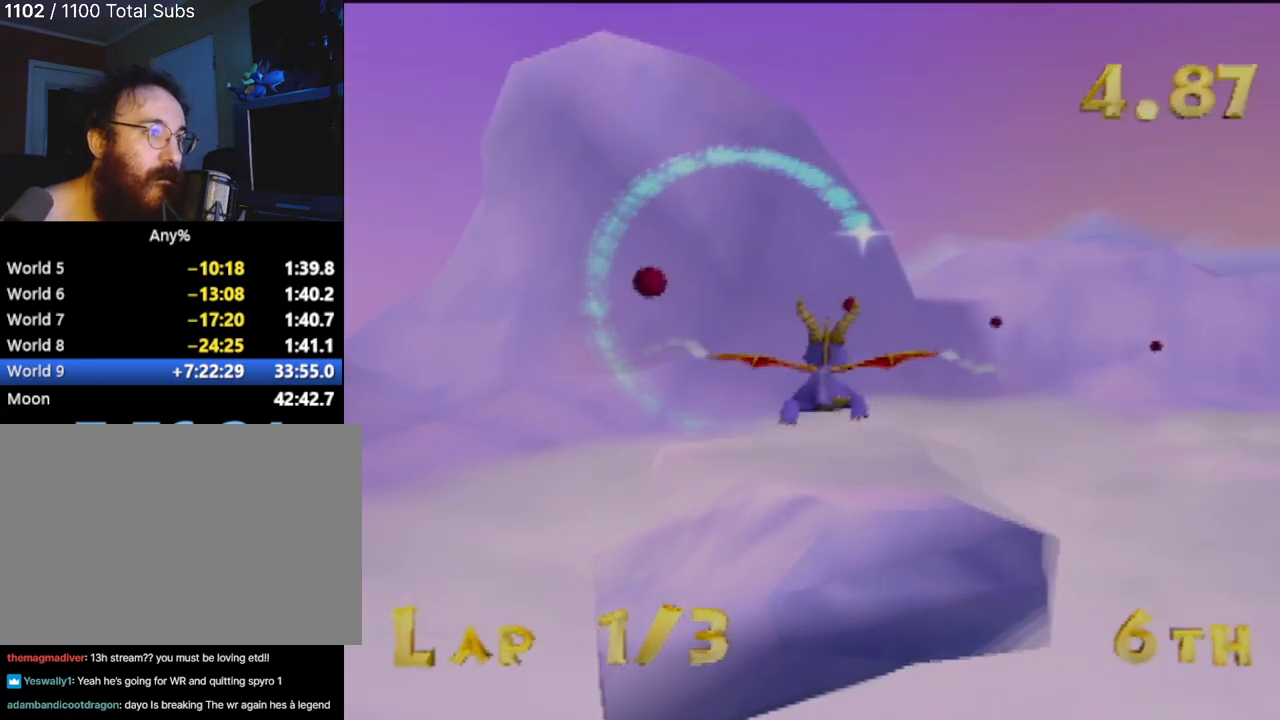
{"buttons": [], "left_stick": "right", "events": [[417, "left_stick", "right"]]}
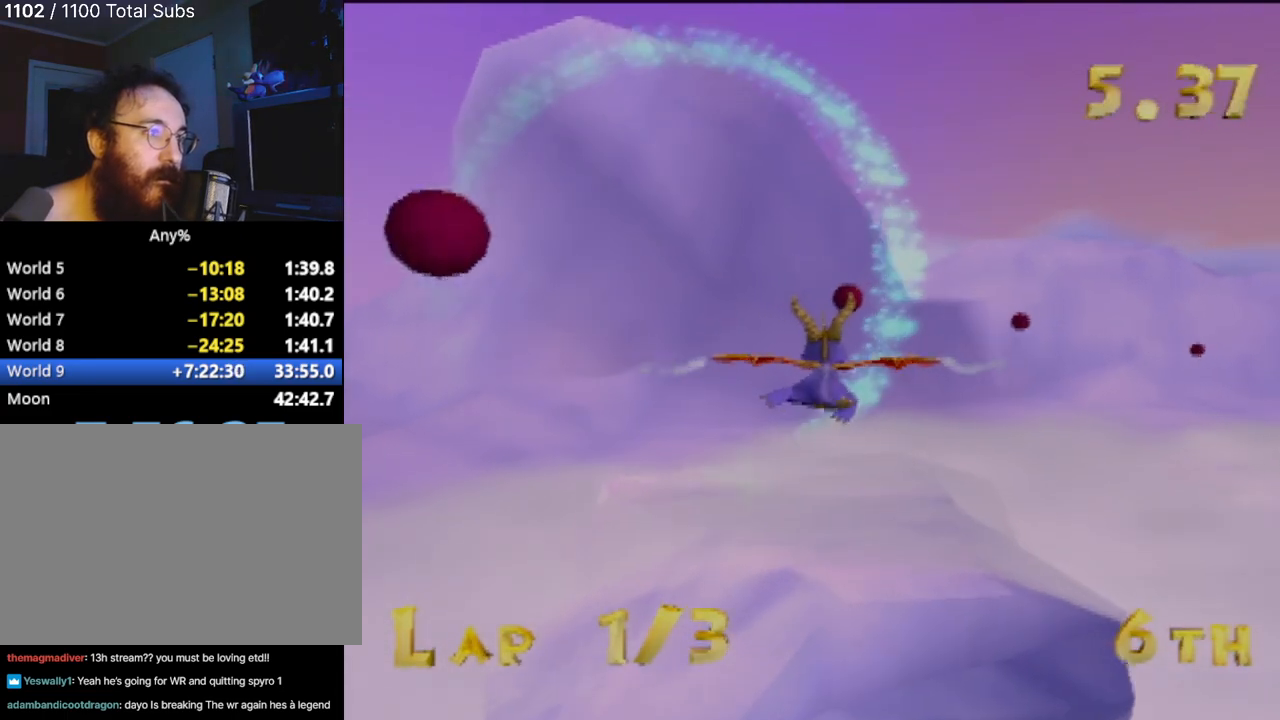
{"buttons": [], "left_stick": "right", "events": []}
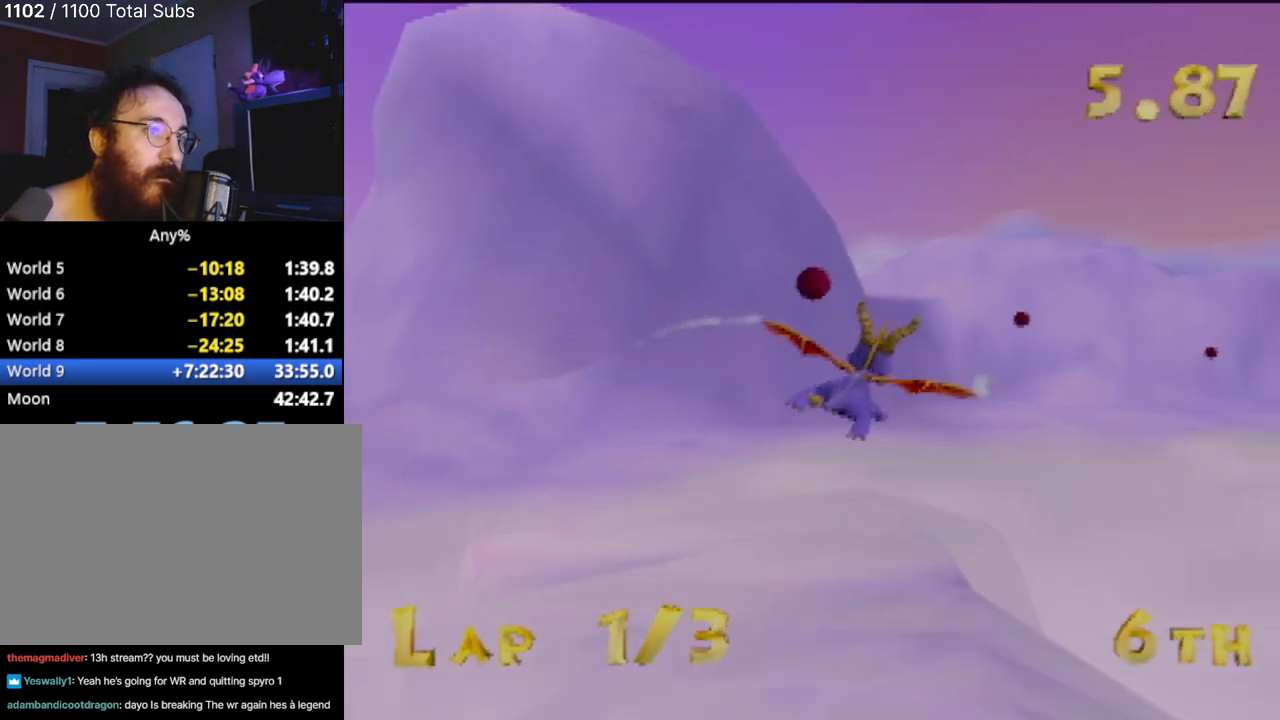
{"buttons": [], "left_stick": "up-left", "events": [[50, "left_stick", "center"], [234, "left_stick", "up-right"], [417, "left_stick", "up-left"]]}
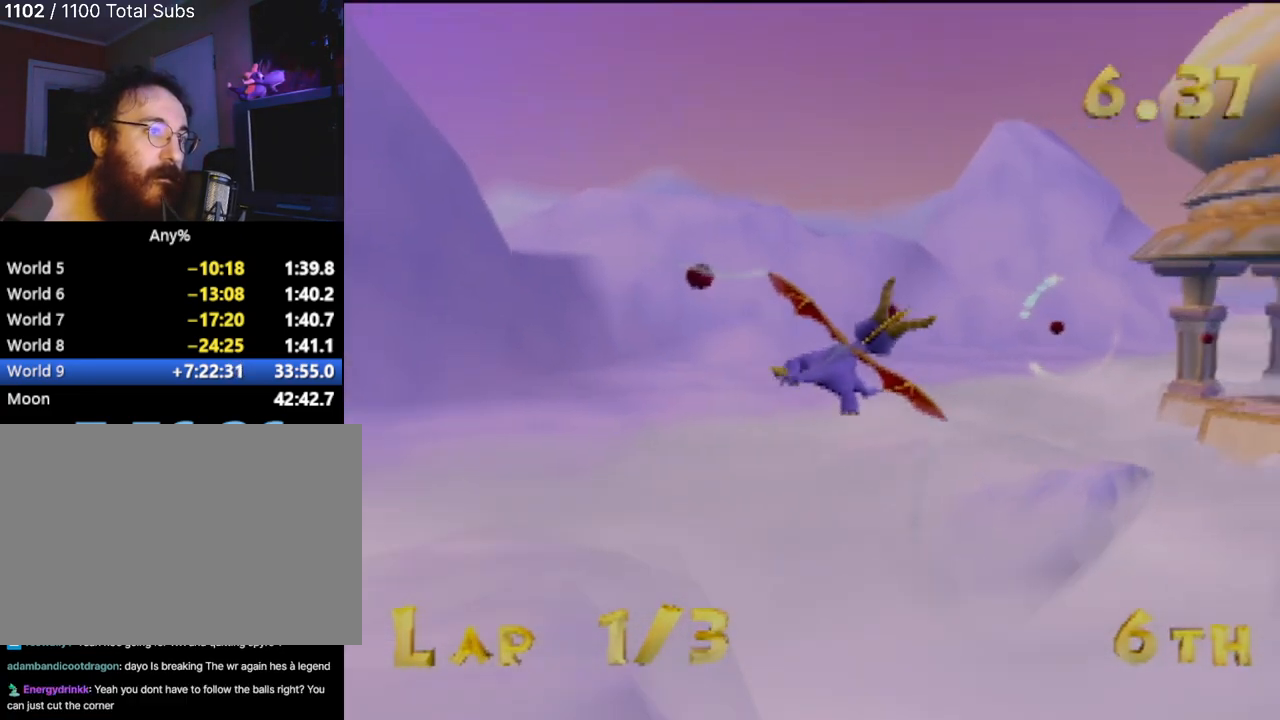
{"buttons": [], "left_stick": "up-right", "events": [[83, "left_stick", "center"], [300, "left_stick", "up-right"]]}
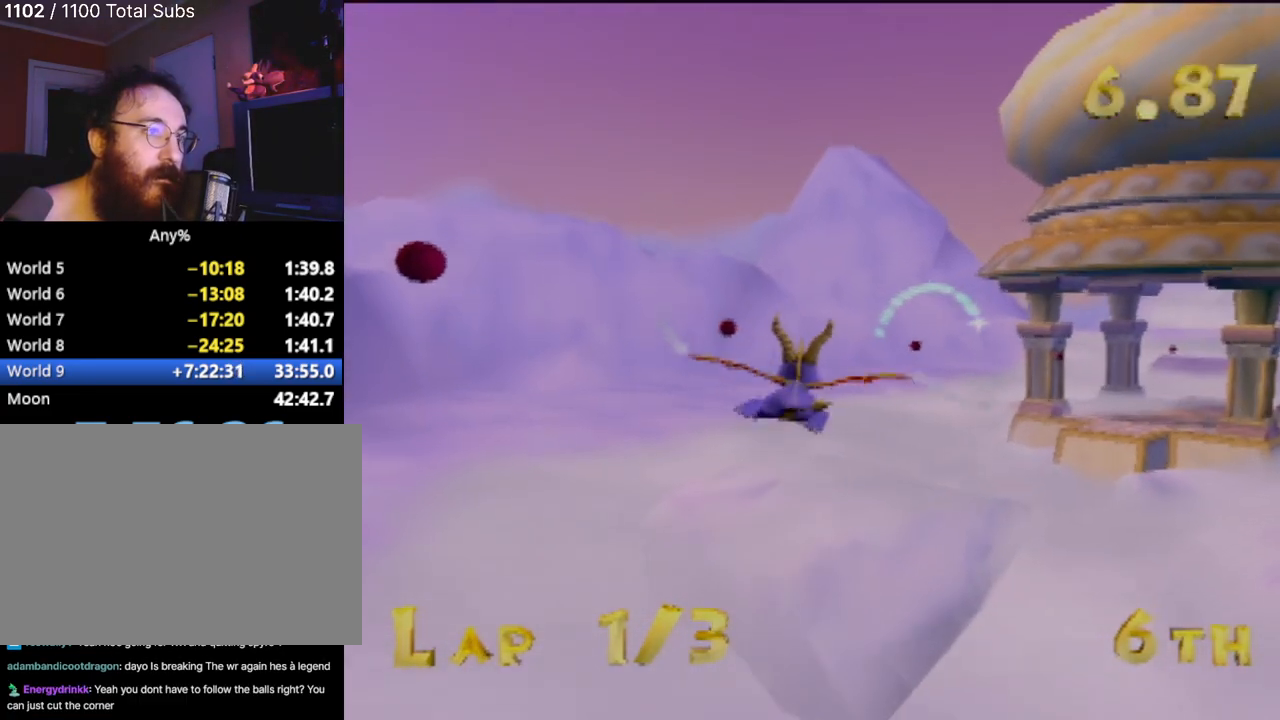
{"buttons": [], "left_stick": "center", "events": [[117, "left_stick", "center"]]}
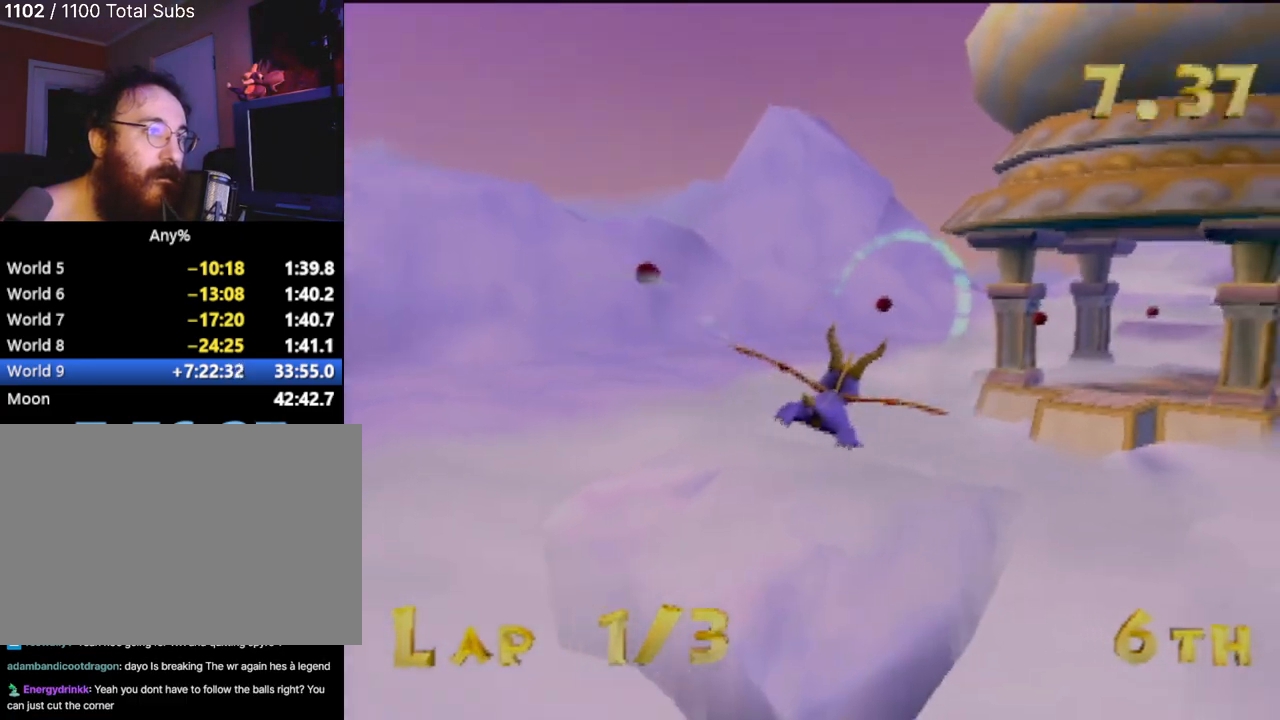
{"buttons": [], "left_stick": "center", "events": [[50, "left_stick", "down-right"], [283, "left_stick", "center"]]}
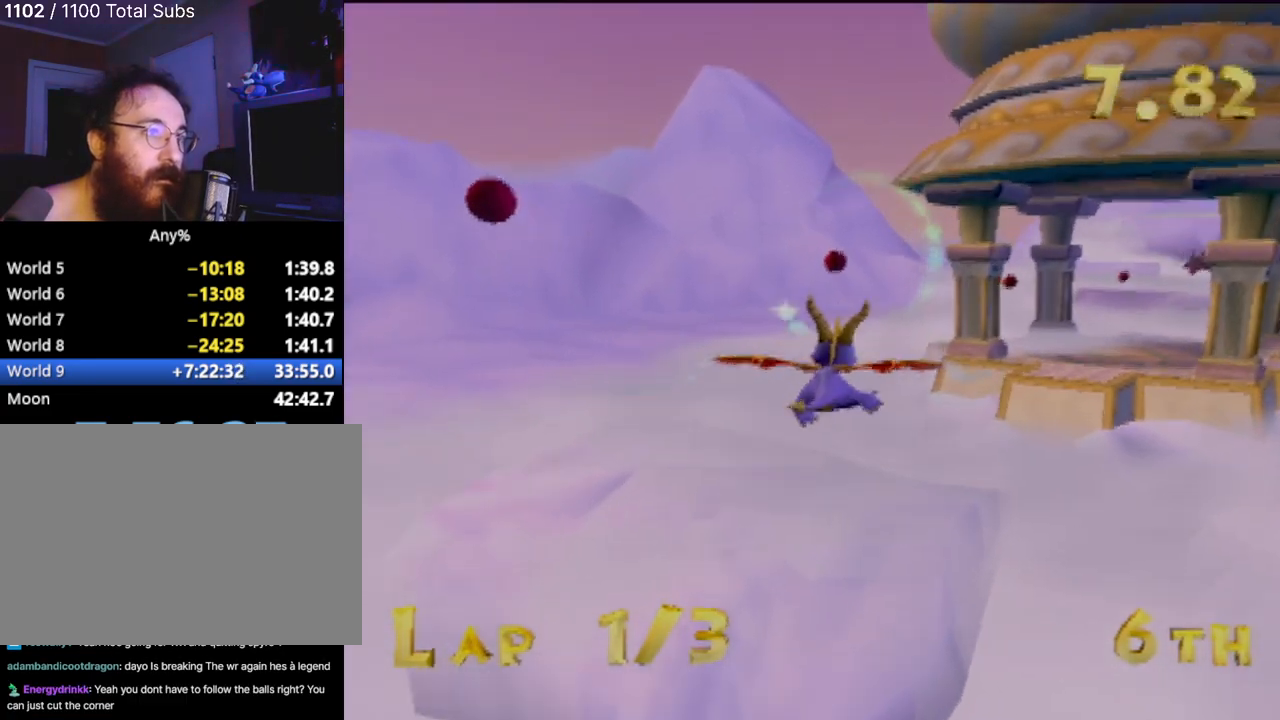
{"buttons": [], "left_stick": "center", "events": [[150, "left_stick", "left"], [317, "left_stick", "center"]]}
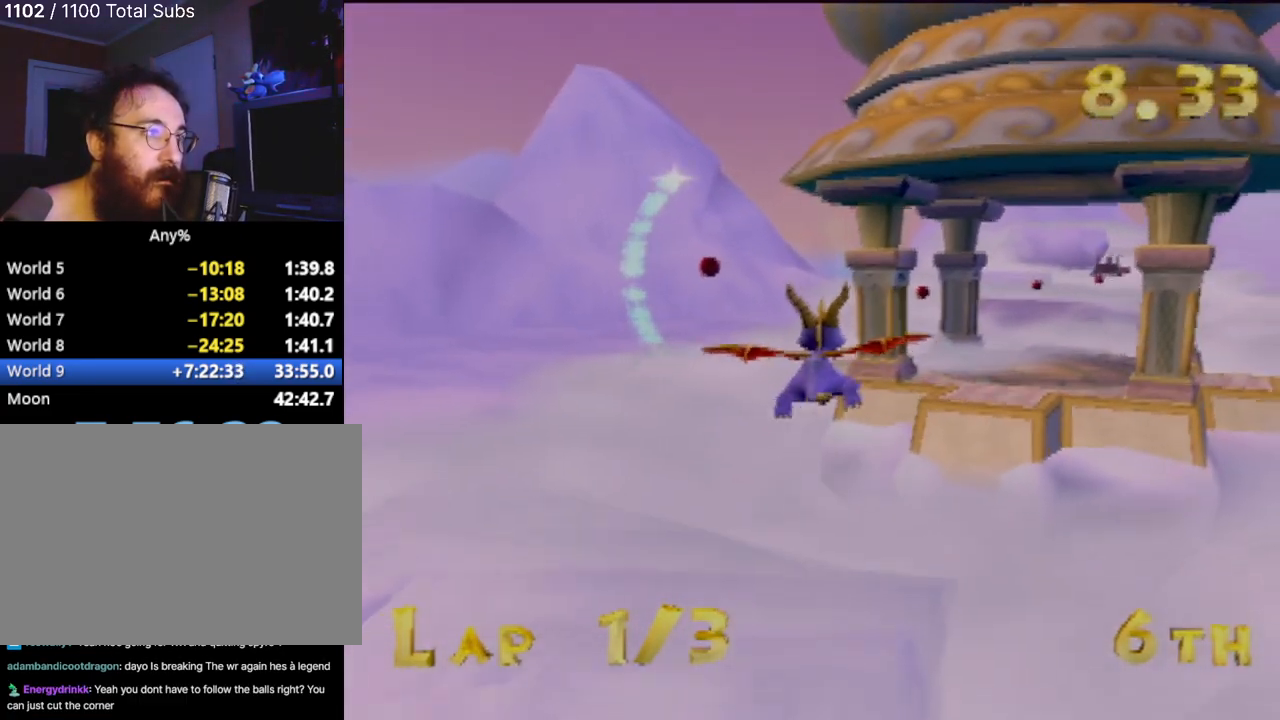
{"buttons": [], "left_stick": "left", "events": [[467, "left_stick", "left"]]}
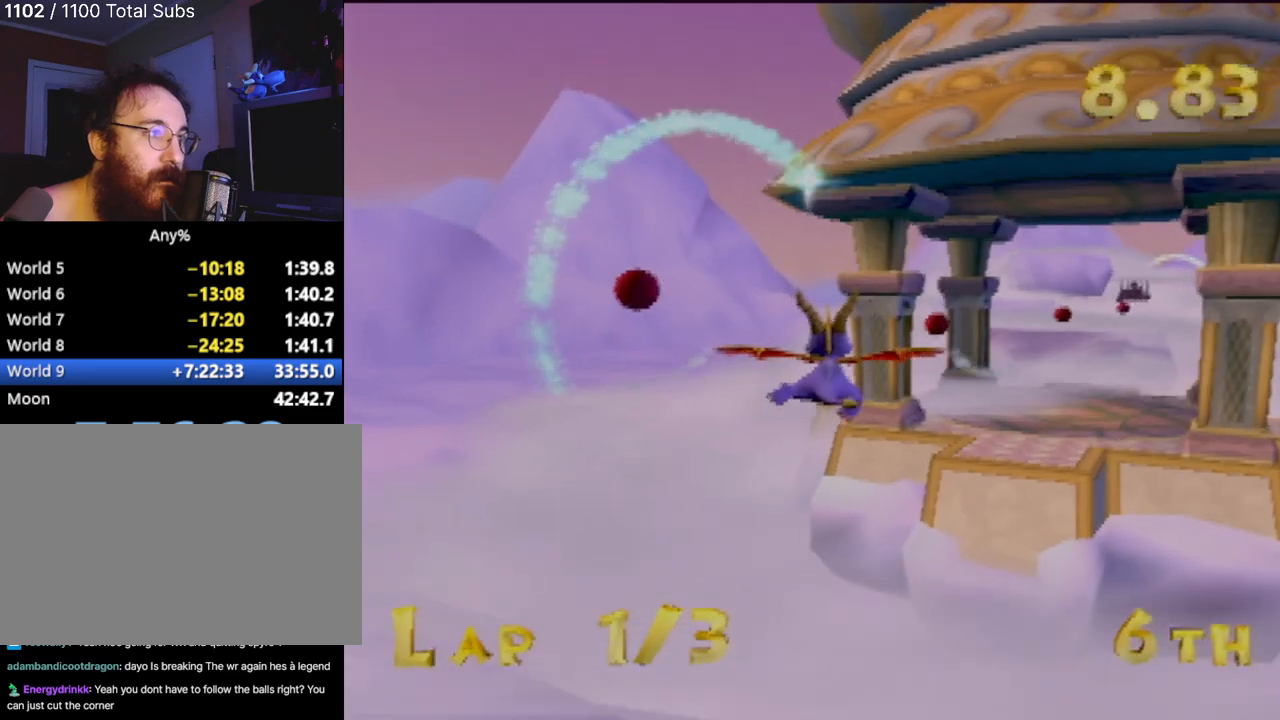
{"buttons": [], "left_stick": "right", "events": [[167, "left_stick", "right"]]}
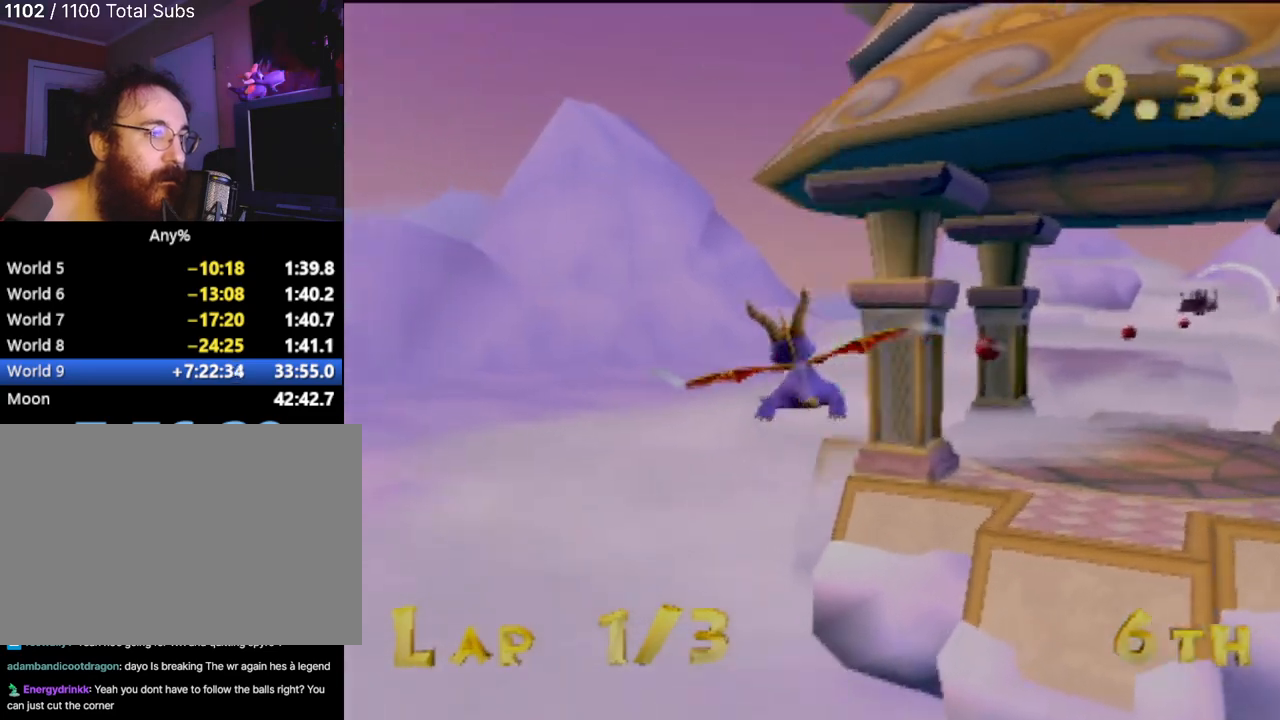
{"buttons": [], "left_stick": "center", "events": [[267, "left_stick", "center"]]}
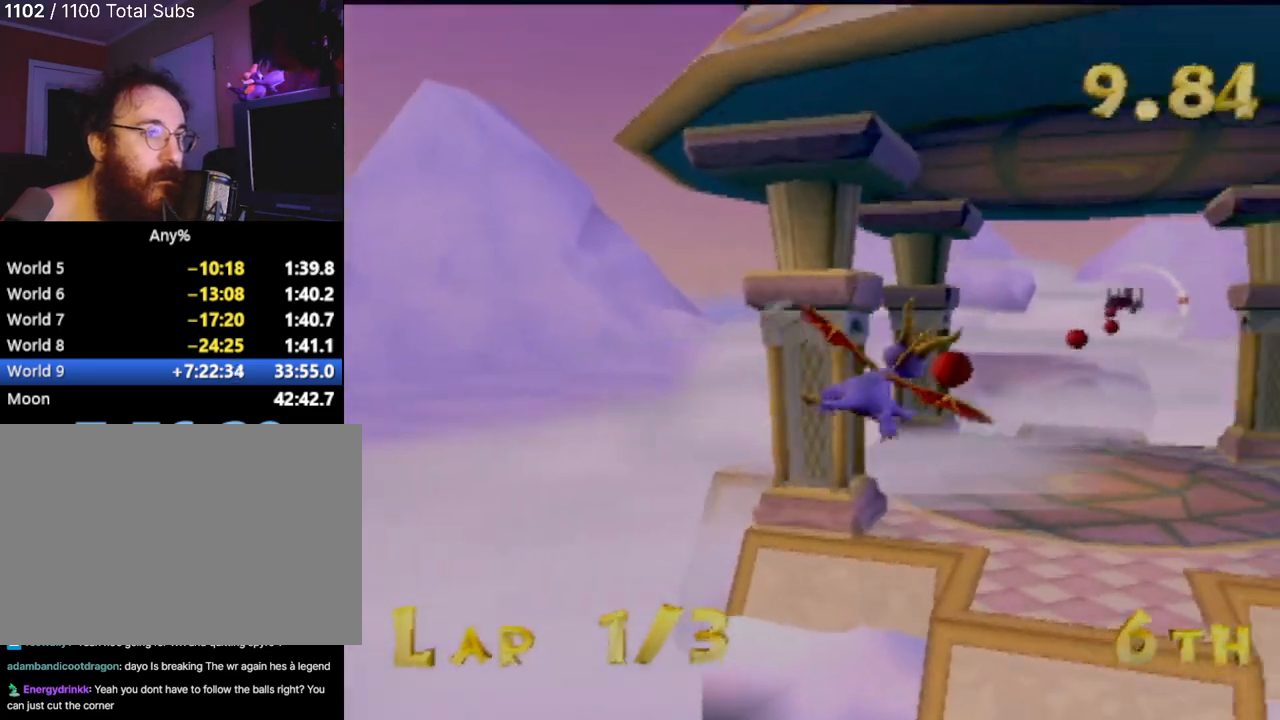
{"buttons": [], "left_stick": "center", "events": [[301, "left_stick", "left"], [401, "left_stick", "center"]]}
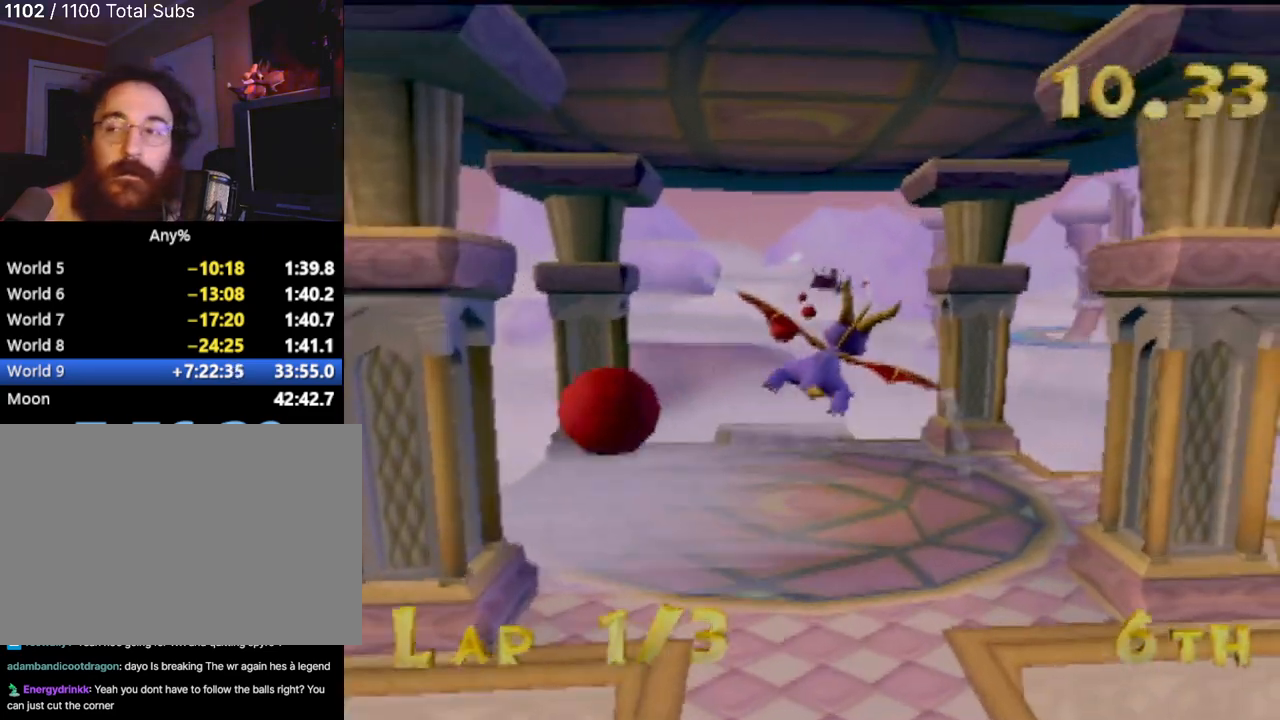
{"buttons": [], "left_stick": "center", "events": [[200, "left_stick", "left"], [317, "left_stick", "center"]]}
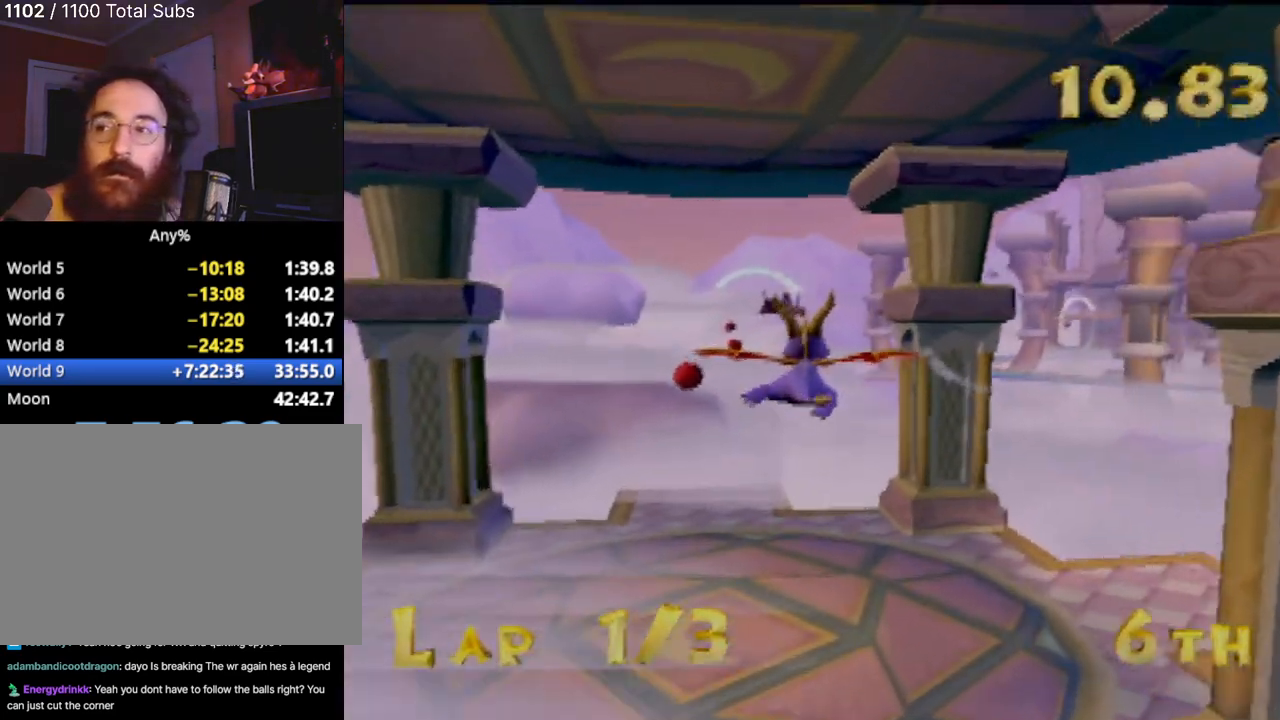
{"buttons": [], "left_stick": "center", "events": [[284, "left_stick", "left"], [418, "left_stick", "center"]]}
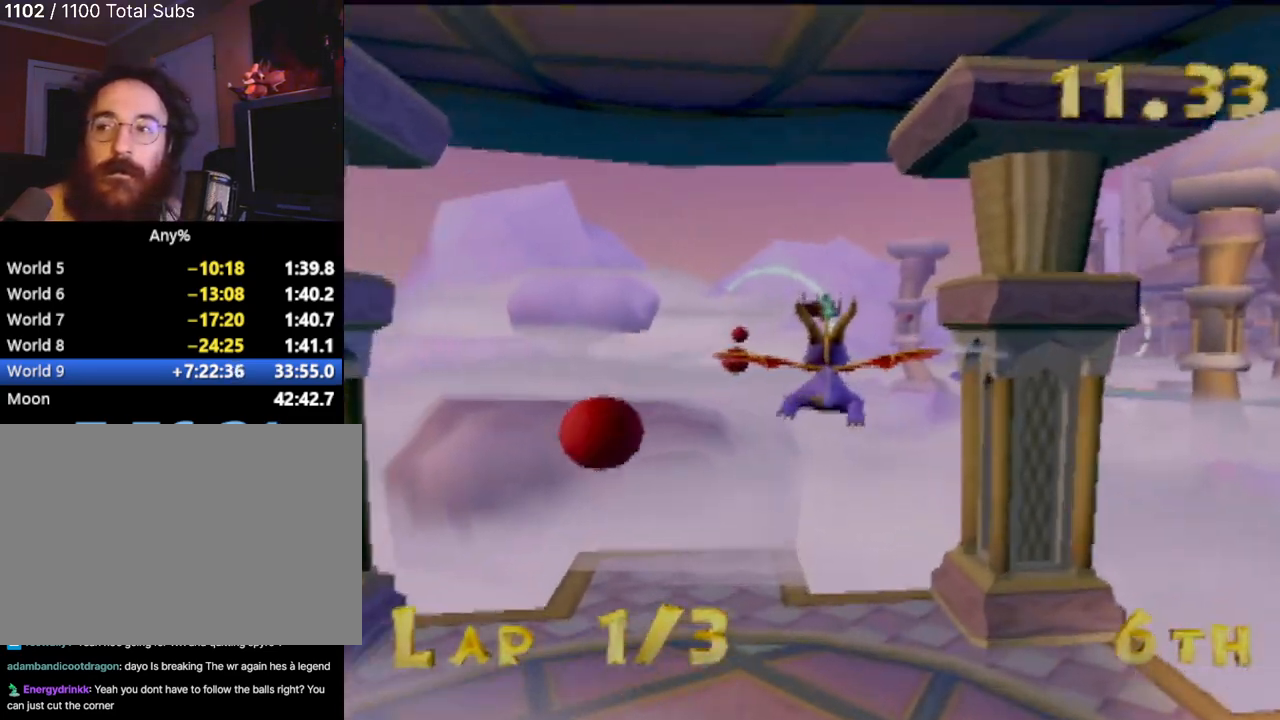
{"buttons": [], "left_stick": "center", "events": []}
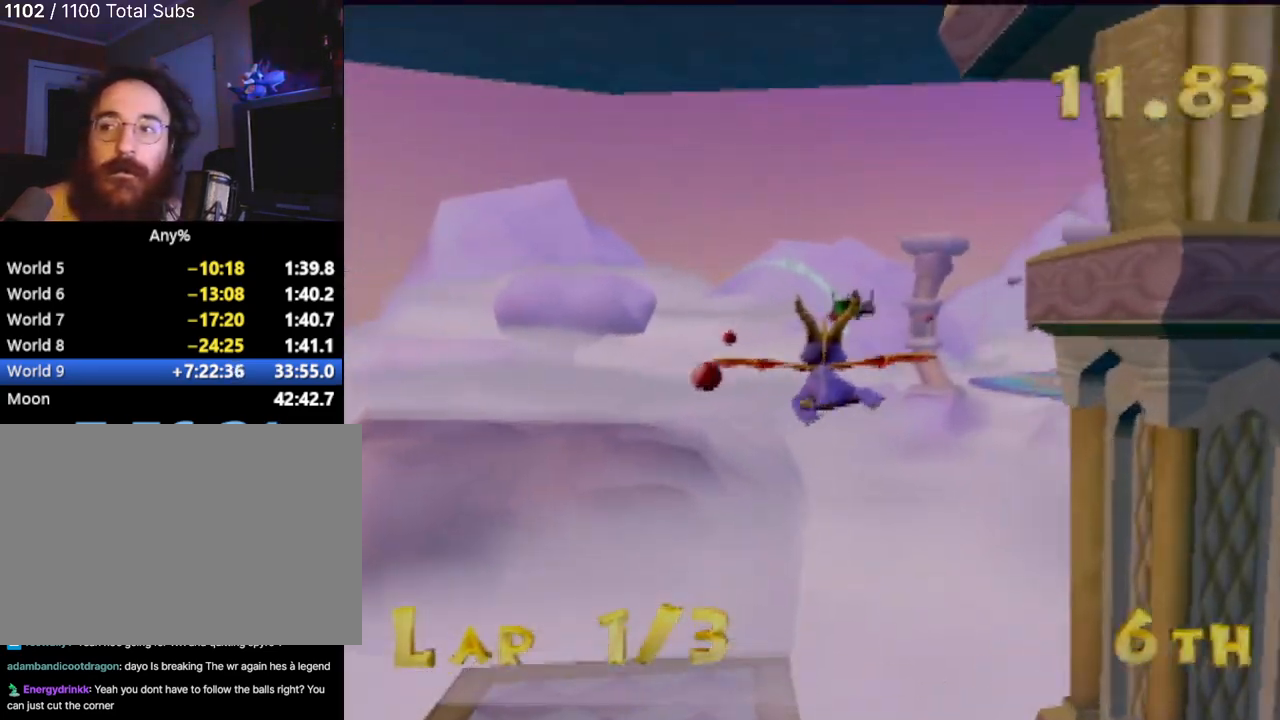
{"buttons": [], "left_stick": "center", "events": [[17, "left_stick", "left"], [151, "left_stick", "center"], [351, "left_stick", "down"], [501, "left_stick", "center"]]}
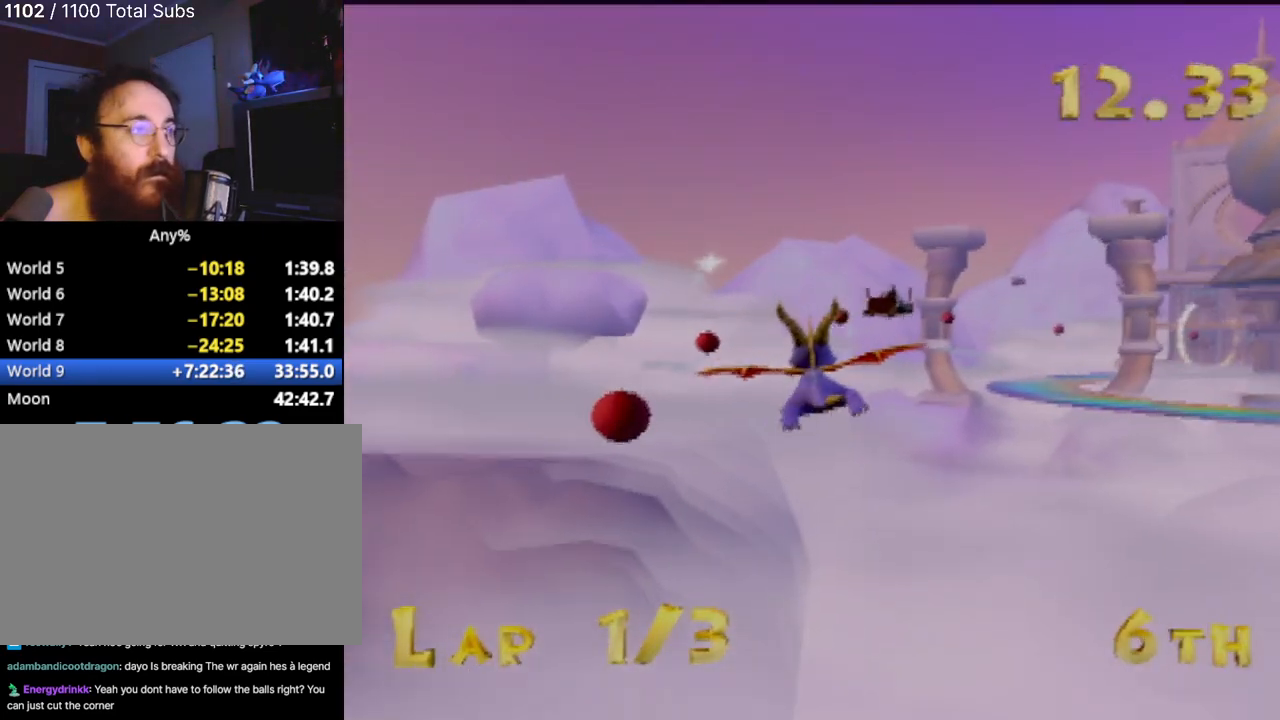
{"buttons": [], "left_stick": "center", "events": []}
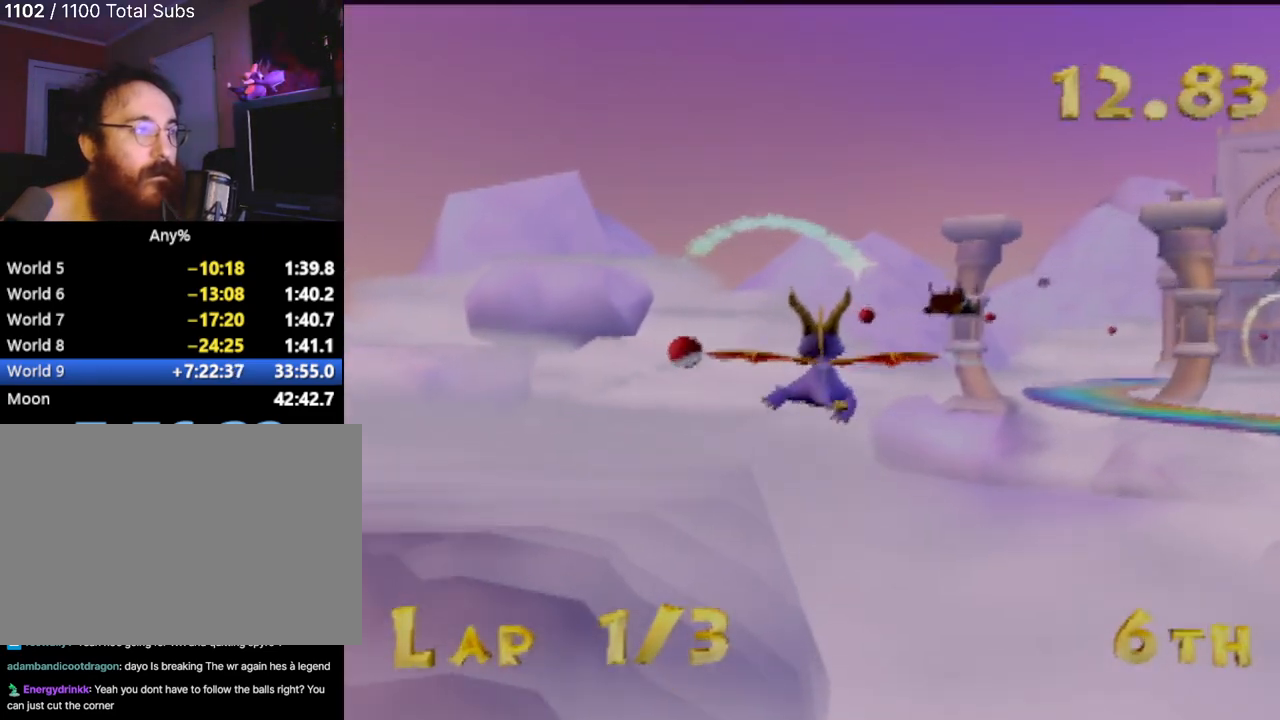
{"buttons": [], "left_stick": "right", "events": [[451, "left_stick", "right"]]}
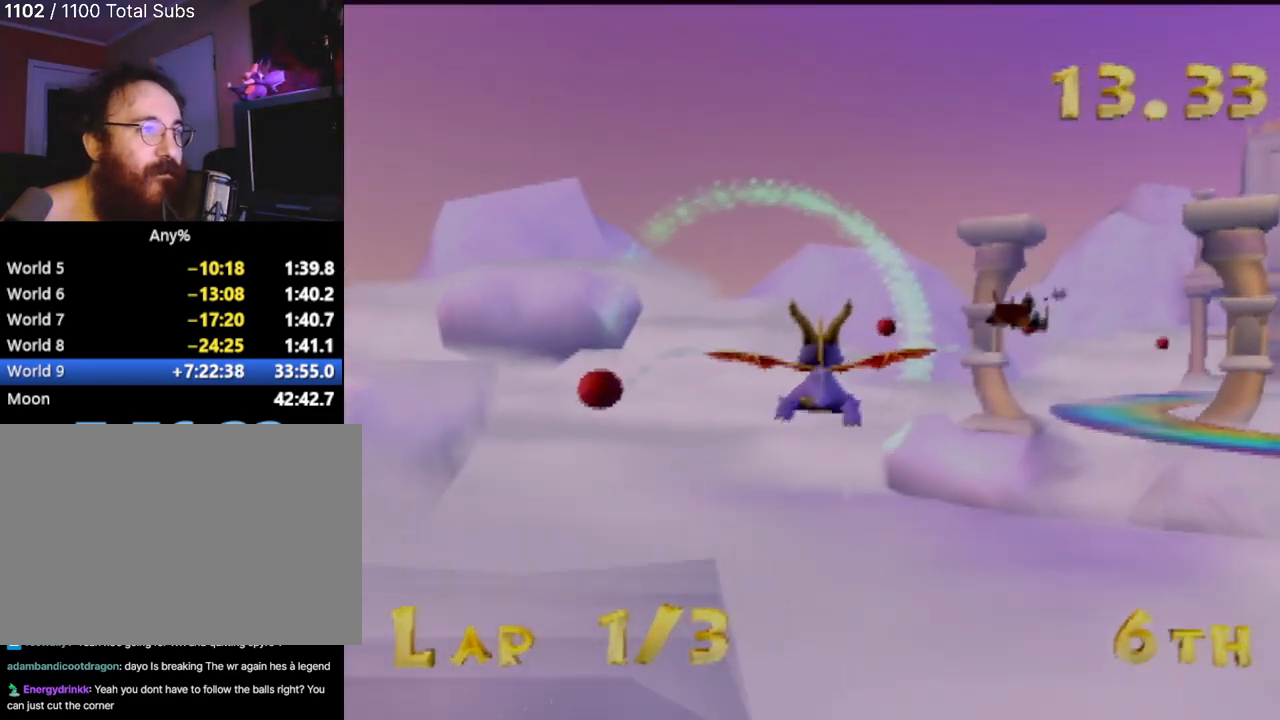
{"buttons": [], "left_stick": "right", "events": [[67, "left_stick", "center"], [267, "left_stick", "right"]]}
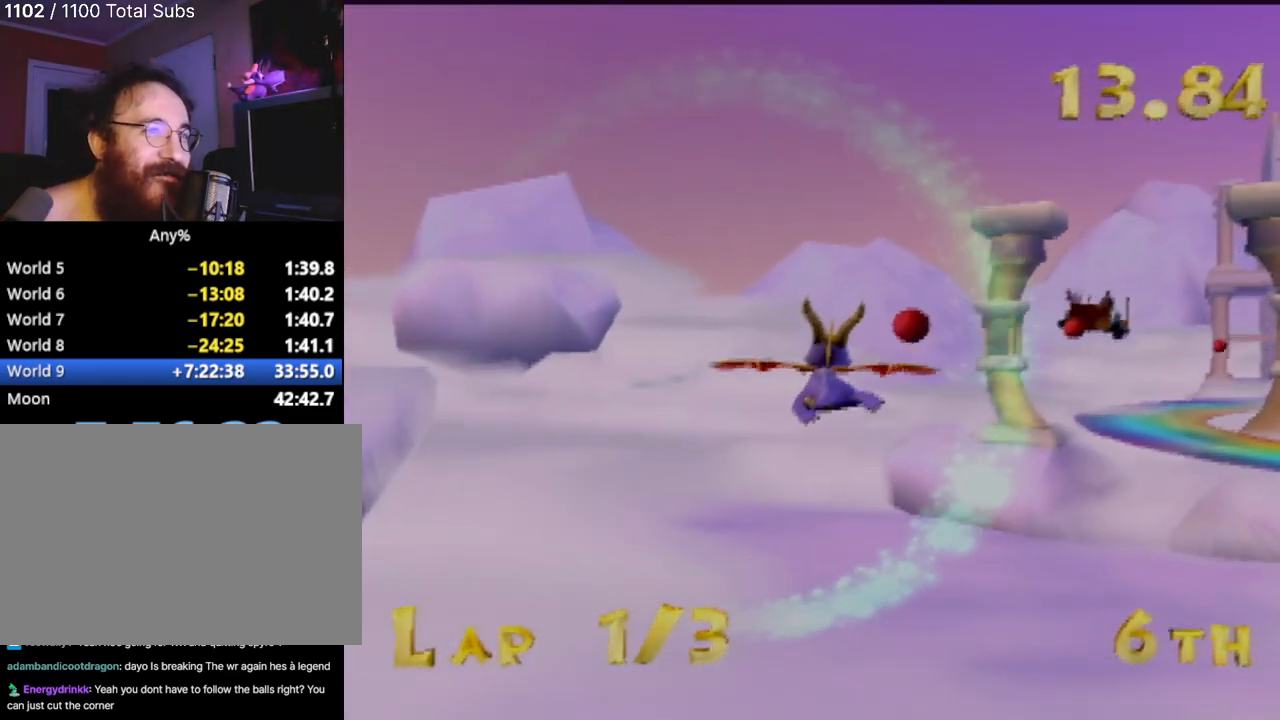
{"buttons": [], "left_stick": "right", "events": [[67, "left_stick", "center"], [151, "left_stick", "down-right"], [317, "left_stick", "center"], [484, "left_stick", "right"]]}
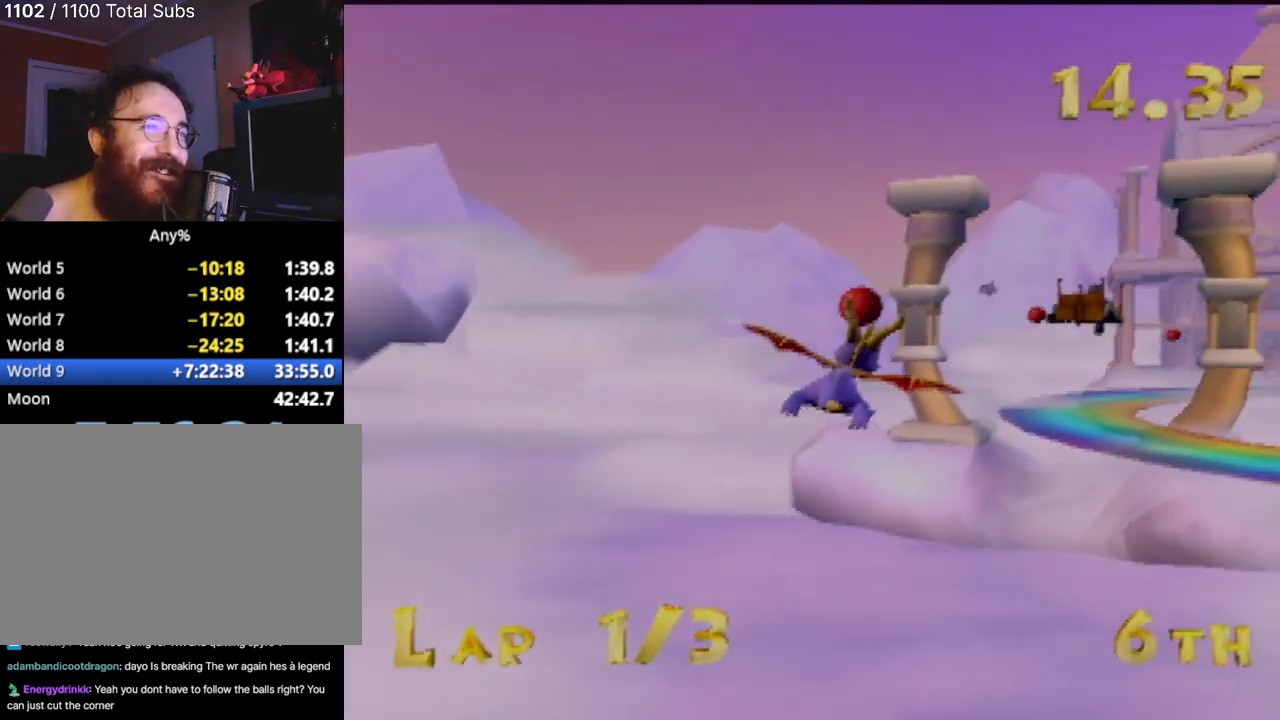
{"buttons": [], "left_stick": "center", "events": [[167, "left_stick", "center"], [284, "left_stick", "right"], [400, "left_stick", "center"]]}
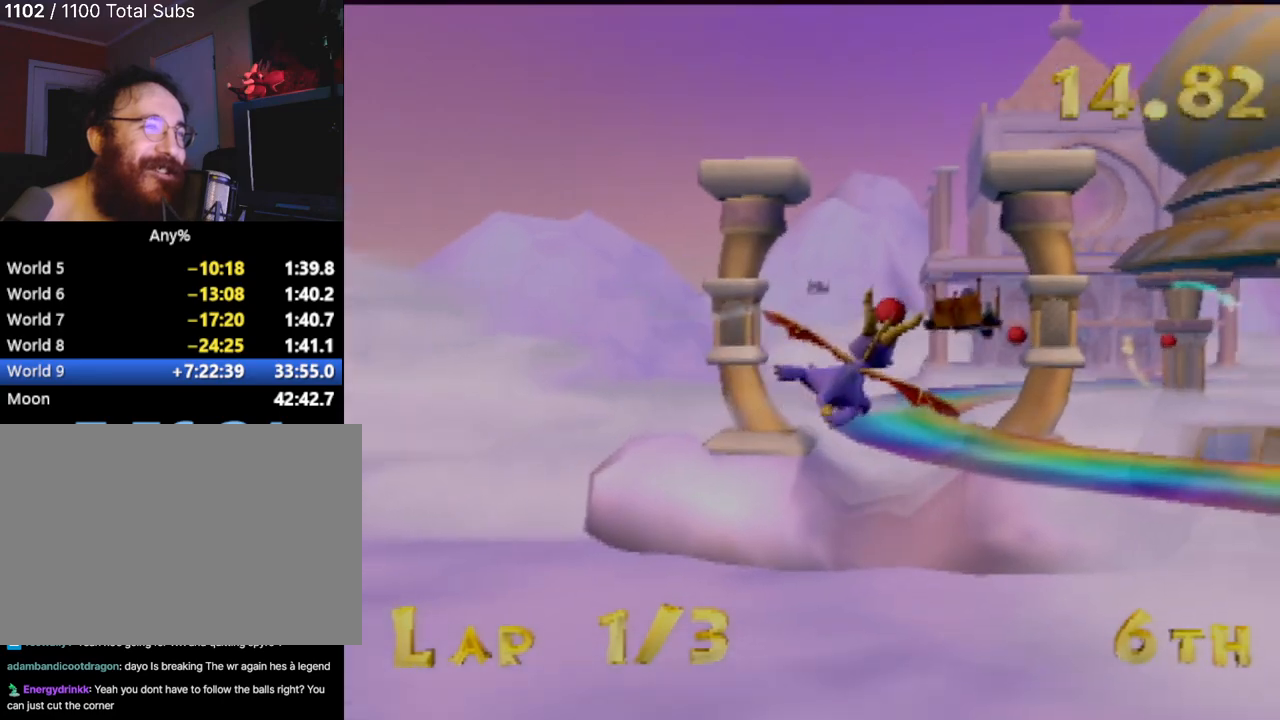
{"buttons": [], "left_stick": "right", "events": [[101, "left_stick", "right"], [201, "left_stick", "up"], [251, "left_stick", "center"], [468, "left_stick", "right"]]}
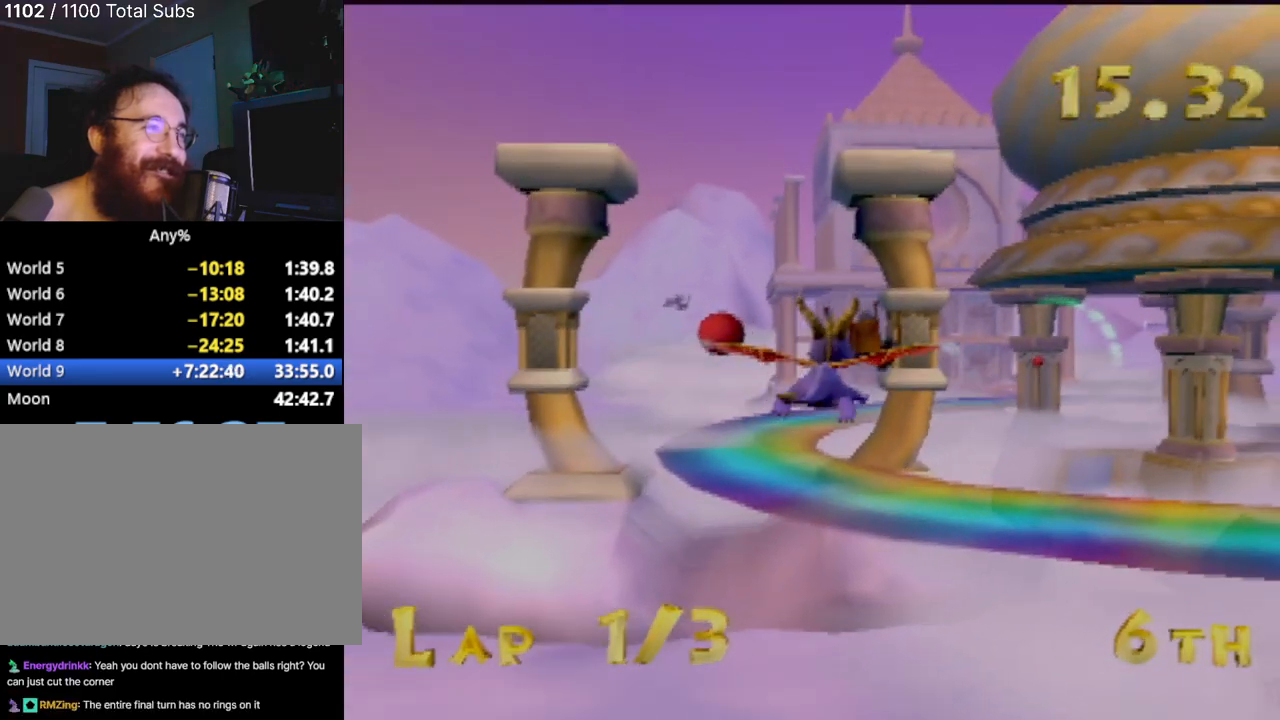
{"buttons": [], "left_stick": "right", "events": [[33, "left_stick", "up-right"], [167, "left_stick", "center"], [367, "left_stick", "right"]]}